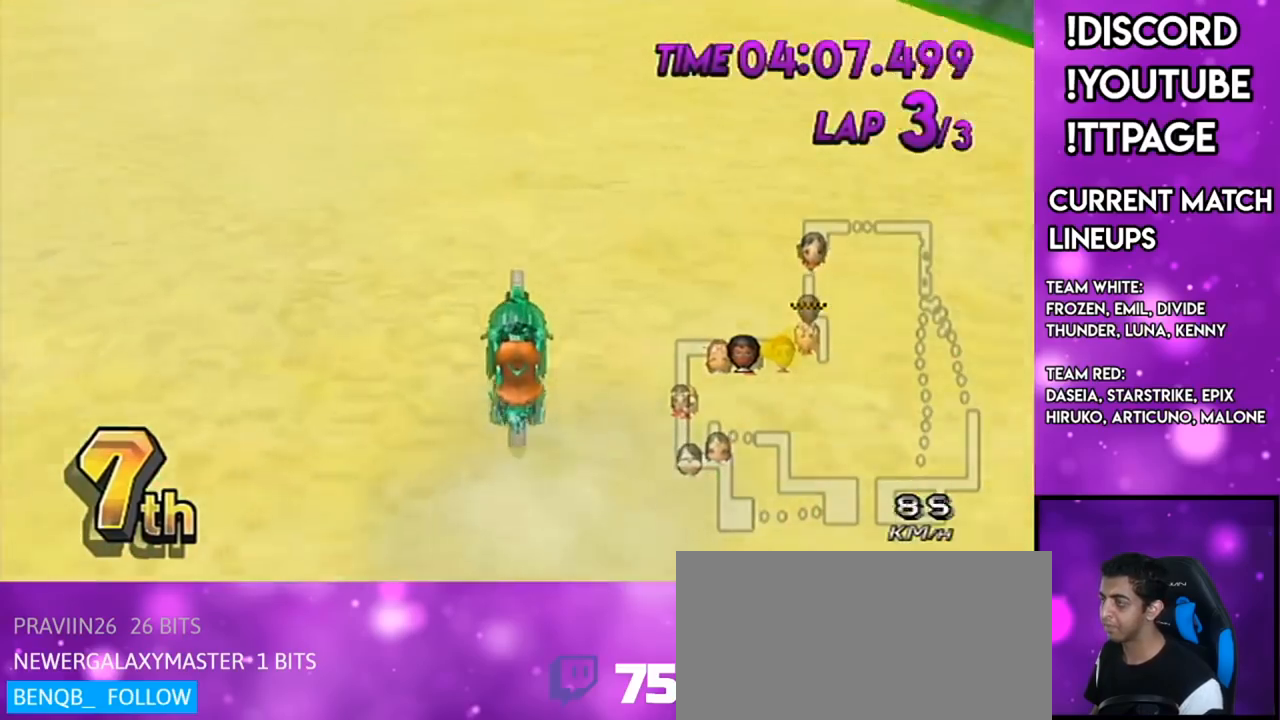
Gameplay with a controller (Nintendo layout); each line is a JSON object with the inputs held at the frame after it. "events" lists button and stick changes between this image and that frame as [ms after this image, input, new state], when the widget could be followed in between. Not read: L3 R3.
{"buttons": ["A"], "left_stick": "center", "right_stick": "center", "events": [[84, "DPAD_UP", "down"], [151, "DPAD_UP", "up"], [251, "DPAD_UP", "down"], [334, "DPAD_UP", "up"], [367, "left_stick", "center"]]}
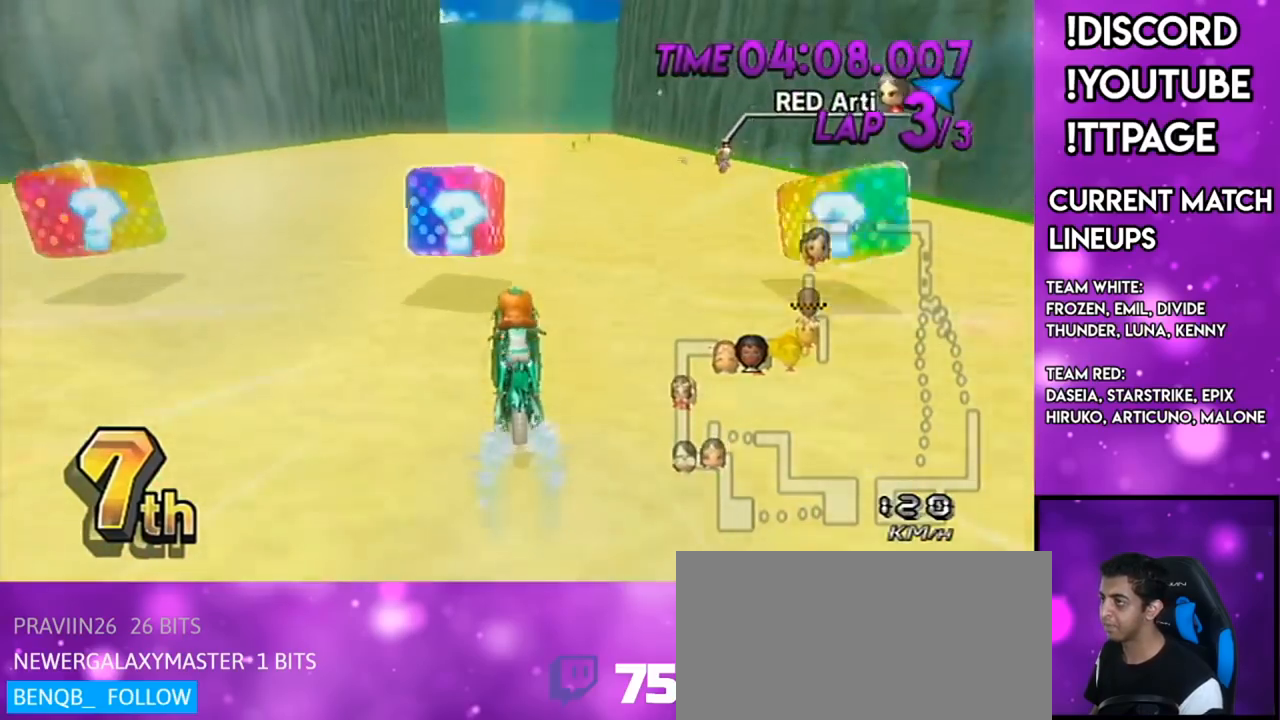
{"buttons": ["A", "DPAD_UP"], "left_stick": "right", "right_stick": "center", "events": [[183, "R1", "down"], [267, "left_stick", "right"], [467, "R1", "up"], [500, "DPAD_UP", "down"]]}
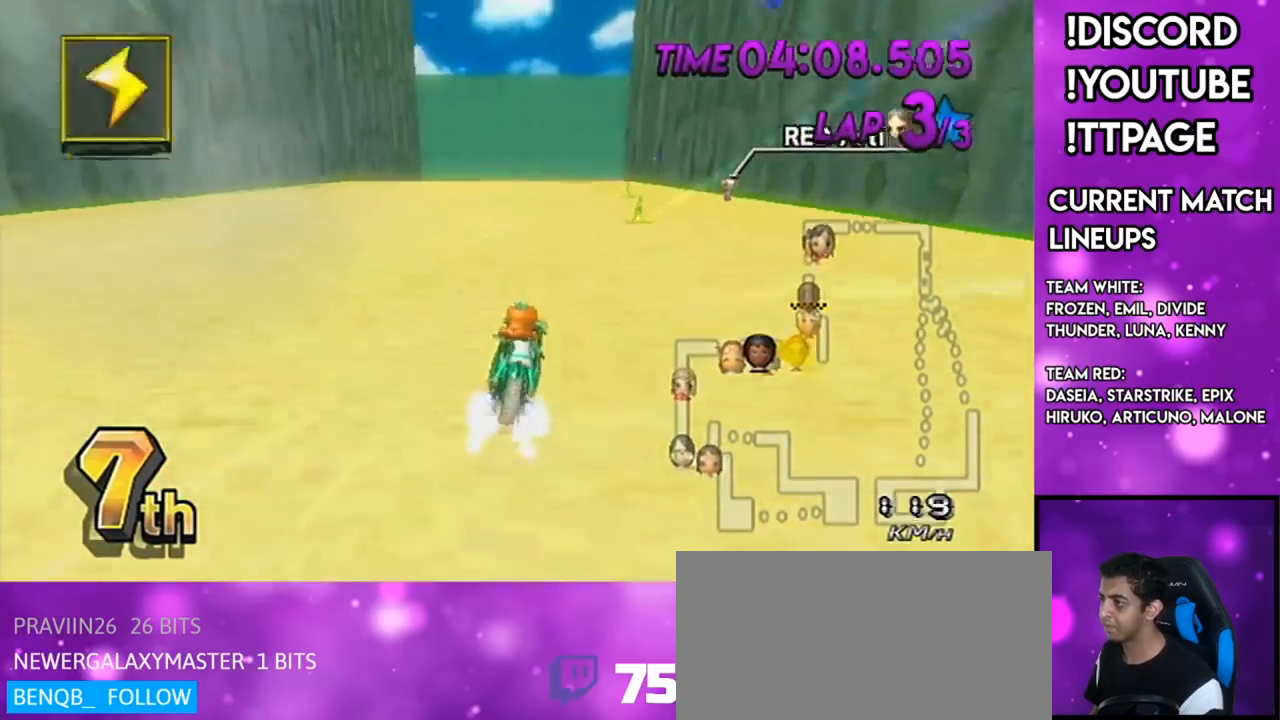
{"buttons": ["A"], "left_stick": "center", "right_stick": "center", "events": [[34, "DPAD_LEFT", "down"], [84, "DPAD_LEFT", "up"], [84, "DPAD_UP", "up"], [151, "left_stick", "center"]]}
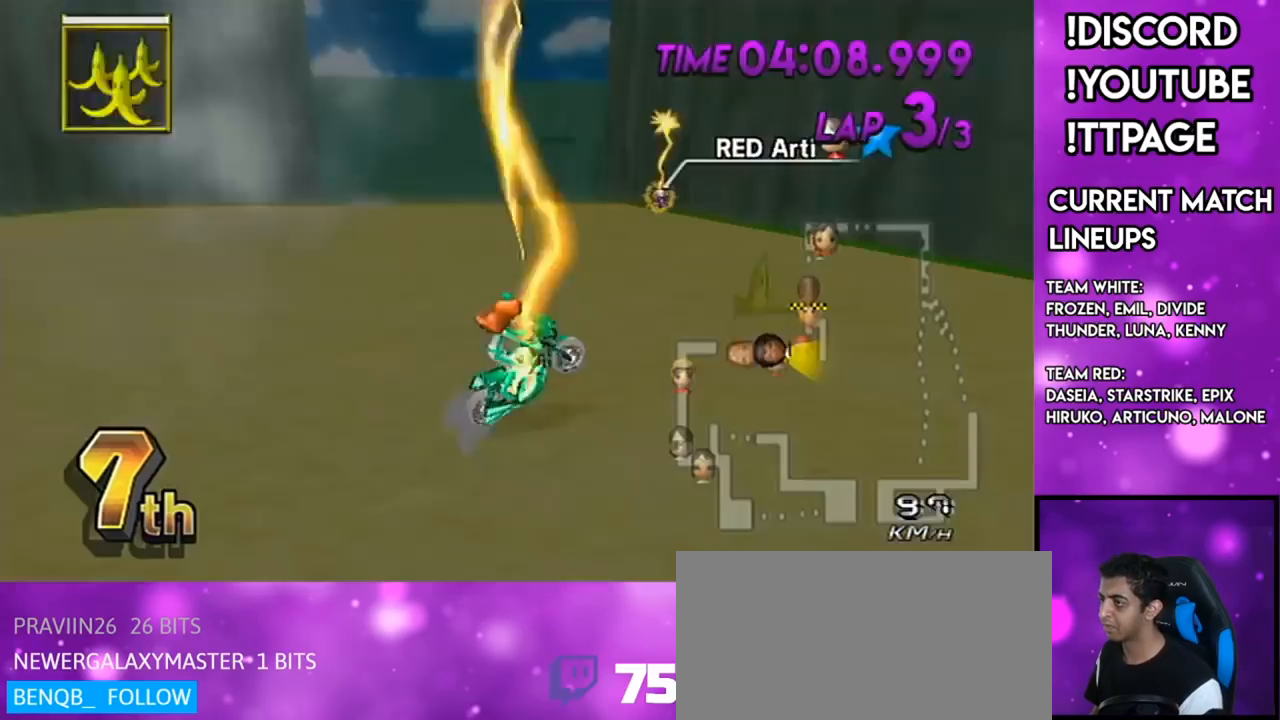
{"buttons": ["A"], "left_stick": "up", "right_stick": "center", "events": [[367, "left_stick", "up"]]}
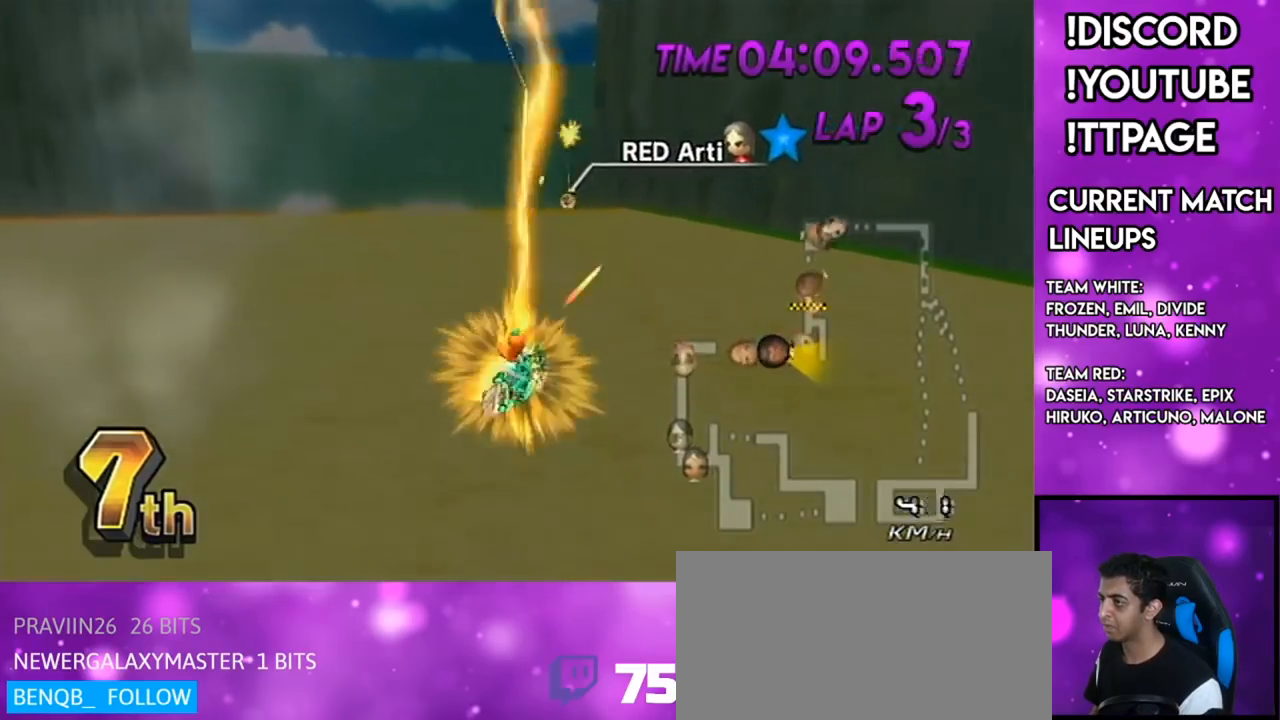
{"buttons": ["A"], "left_stick": "center", "right_stick": "center", "events": [[84, "R1", "down"], [84, "right_stick", "left"], [134, "R1", "up"], [134, "right_stick", "center"], [434, "left_stick", "center"]]}
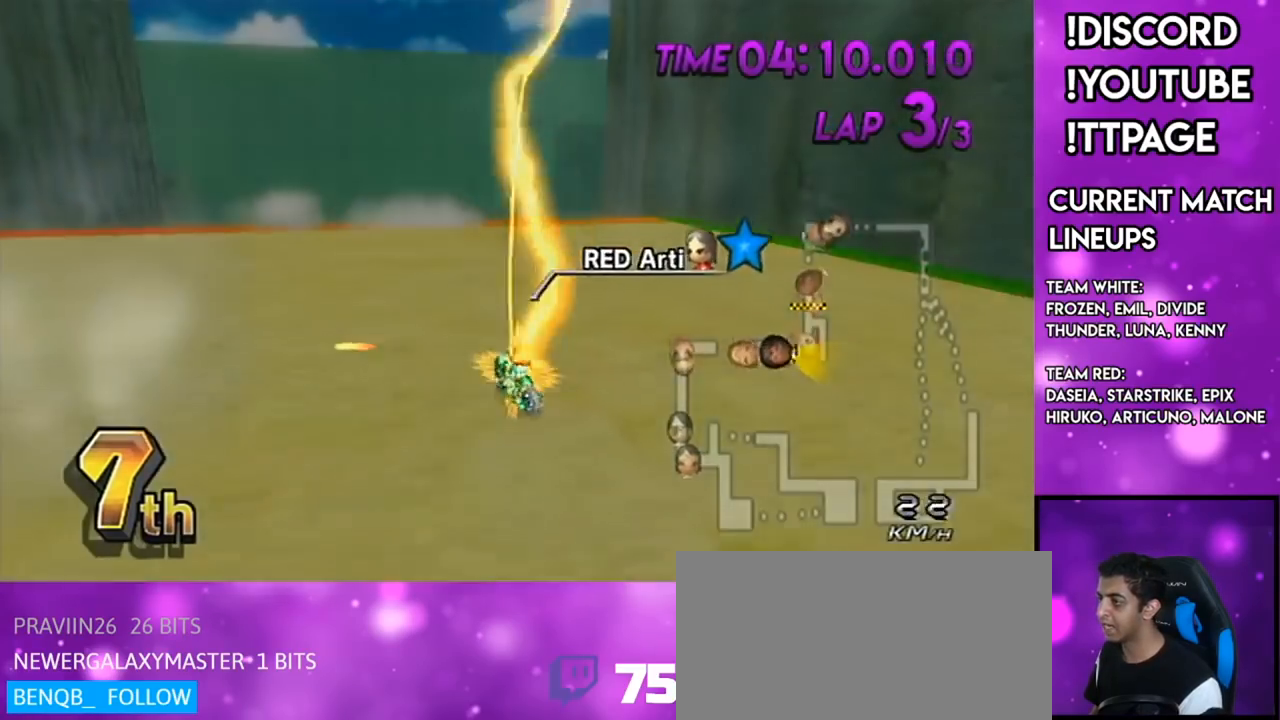
{"buttons": ["A", "DPAD_UP", "DPAD_LEFT"], "left_stick": "center", "right_stick": "center", "events": [[284, "left_stick", "down-left"], [434, "left_stick", "center"], [467, "DPAD_LEFT", "down"], [467, "DPAD_UP", "down"]]}
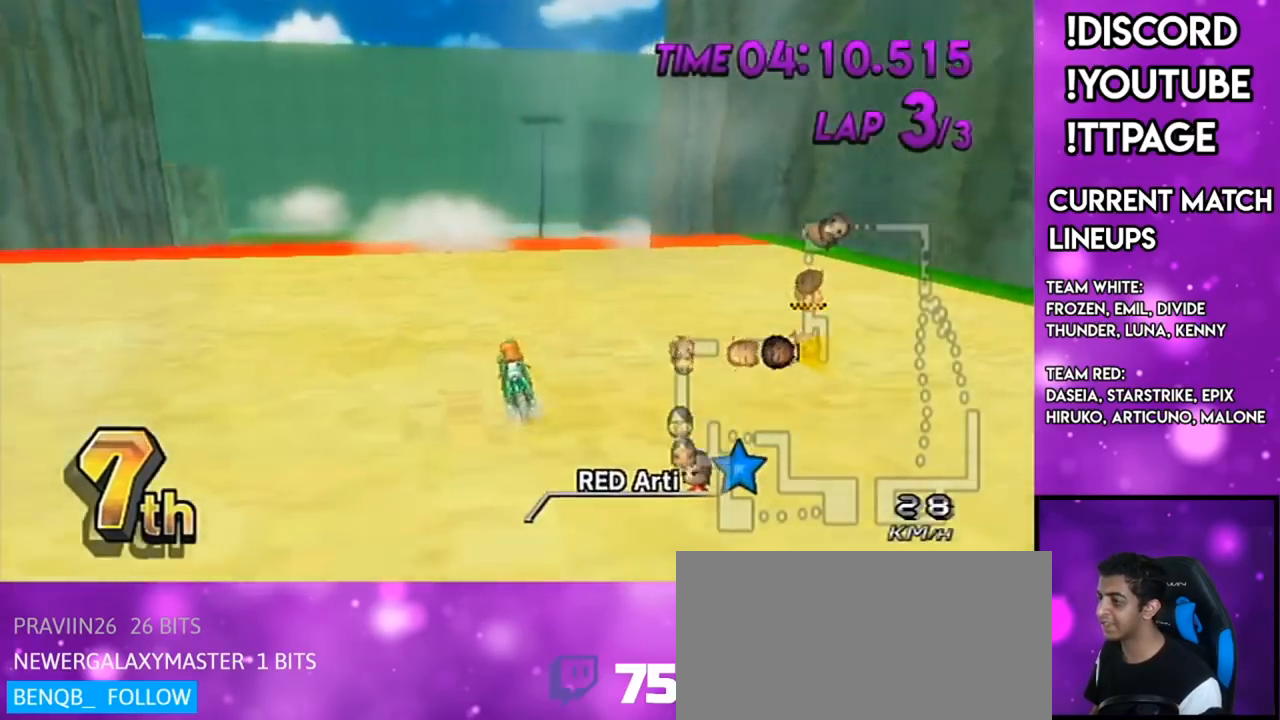
{"buttons": ["A"], "left_stick": "down-left", "right_stick": "center", "events": [[50, "DPAD_LEFT", "up"], [50, "DPAD_UP", "up"], [284, "left_stick", "down-left"]]}
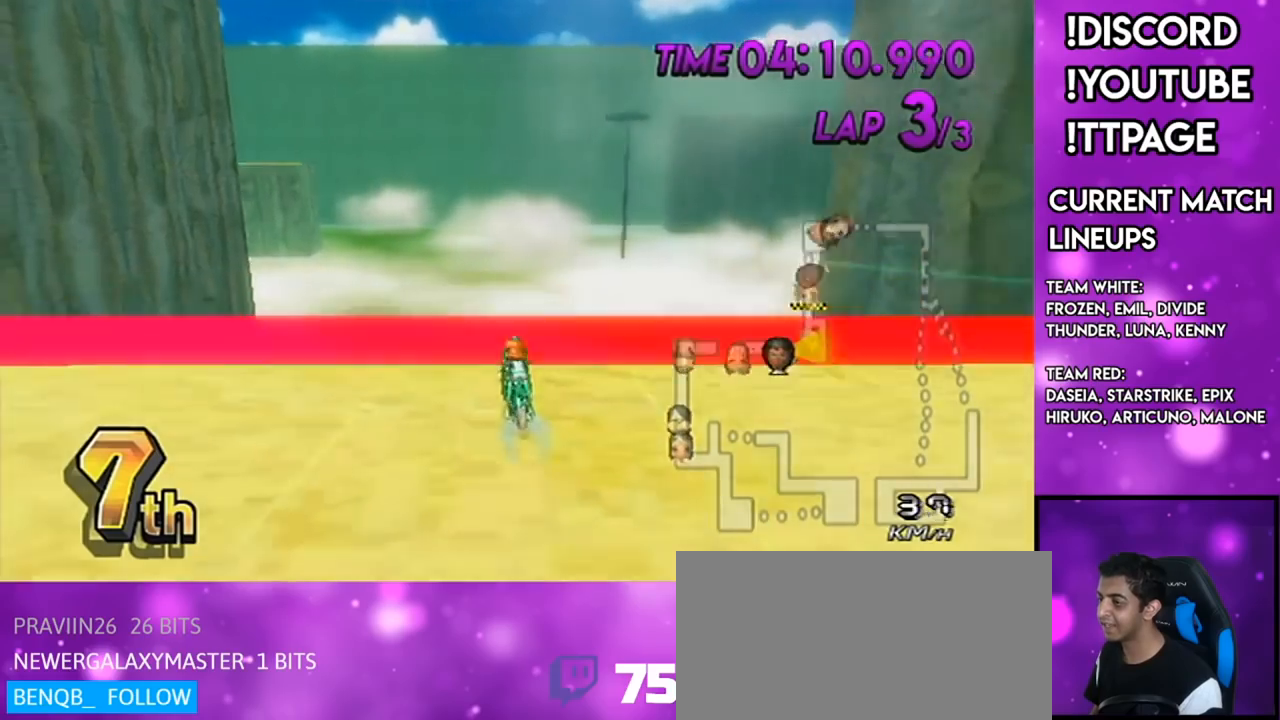
{"buttons": ["A"], "left_stick": "center", "right_stick": "center", "events": [[50, "left_stick", "center"], [317, "DPAD_DOWN", "down"], [351, "DPAD_DOWN", "up"], [351, "left_stick", "right"], [484, "left_stick", "center"]]}
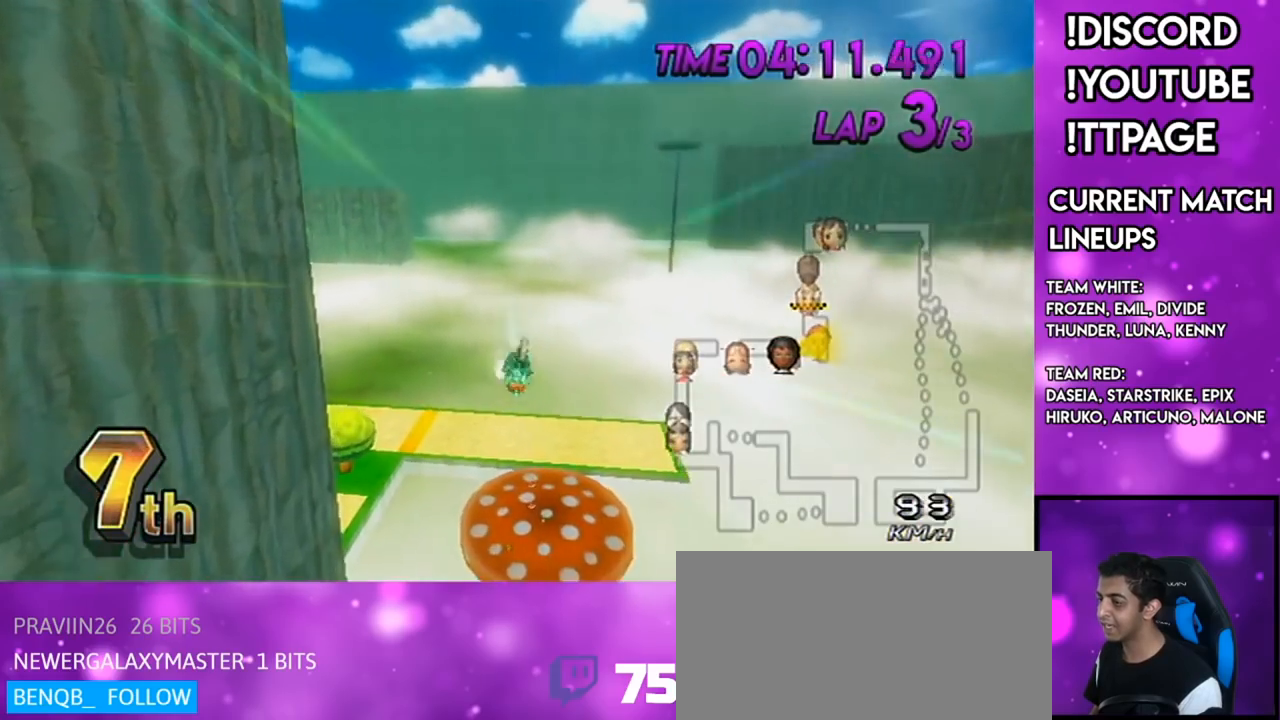
{"buttons": ["A"], "left_stick": "up", "right_stick": "center", "events": [[16, "left_stick", "up"]]}
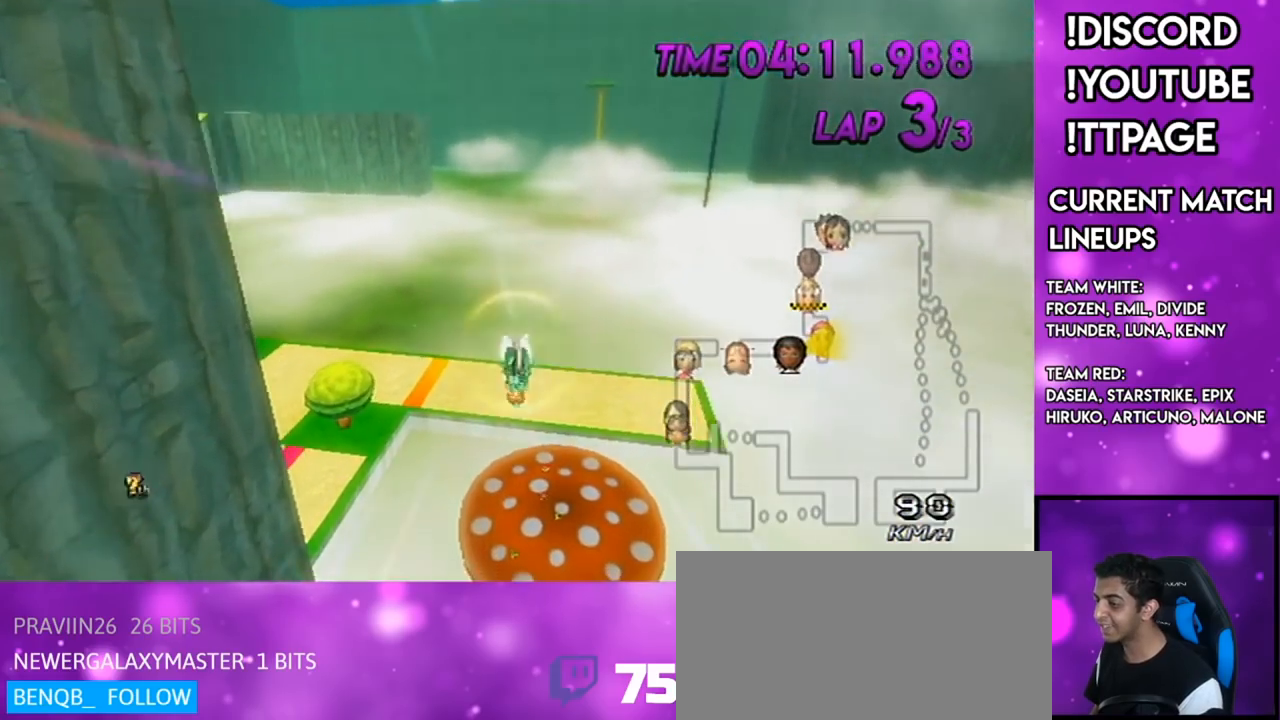
{"buttons": ["A"], "left_stick": "up", "right_stick": "center", "events": []}
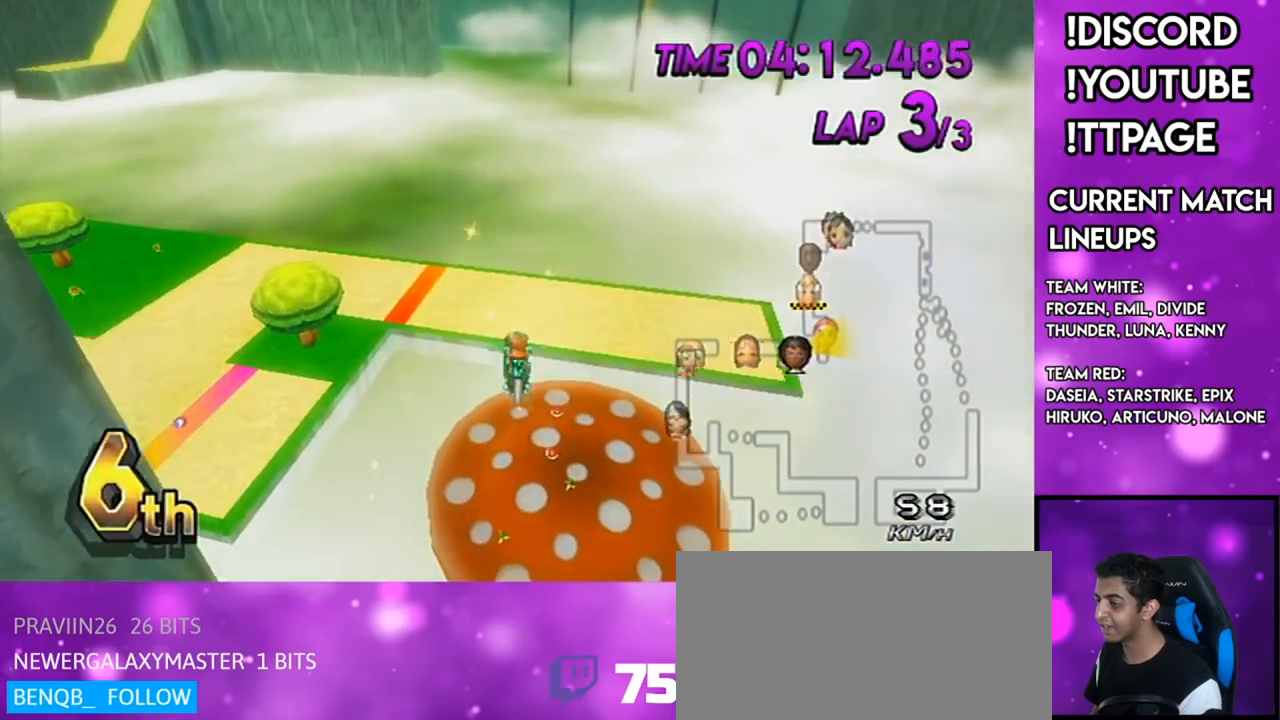
{"buttons": ["A"], "left_stick": "up", "right_stick": "center", "events": [[83, "R1", "down"], [83, "right_stick", "left"], [133, "R1", "up"], [133, "right_stick", "center"]]}
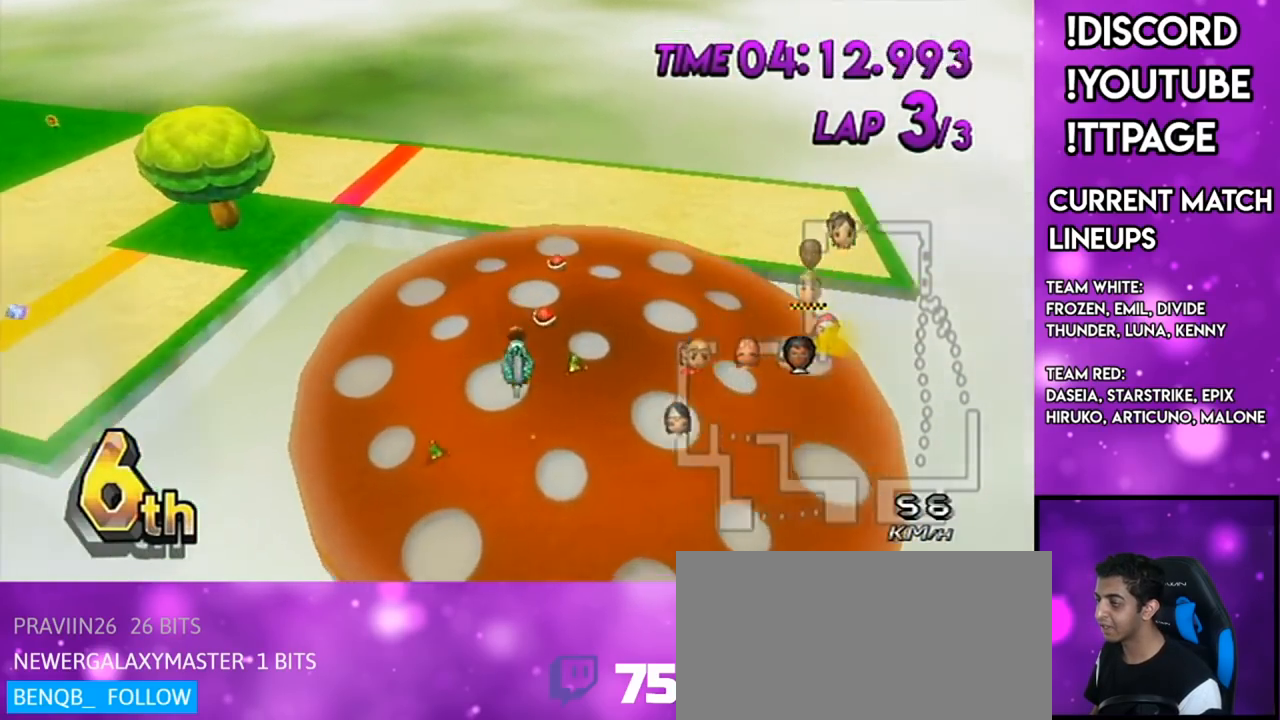
{"buttons": ["A", "R1"], "left_stick": "left", "right_stick": "center", "events": [[134, "R1", "down"], [184, "left_stick", "up-left"], [300, "left_stick", "left"]]}
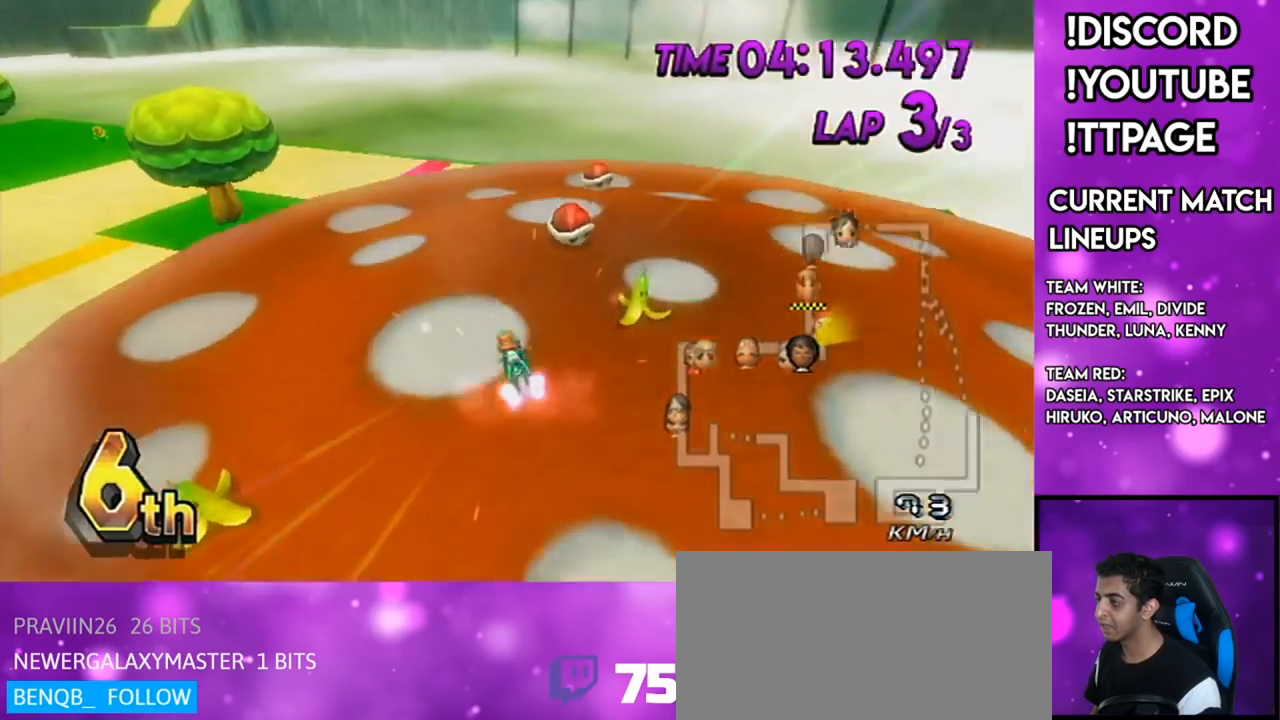
{"buttons": ["A", "R1"], "left_stick": "down", "right_stick": "center", "events": [[33, "left_stick", "down-left"], [233, "left_stick", "down"]]}
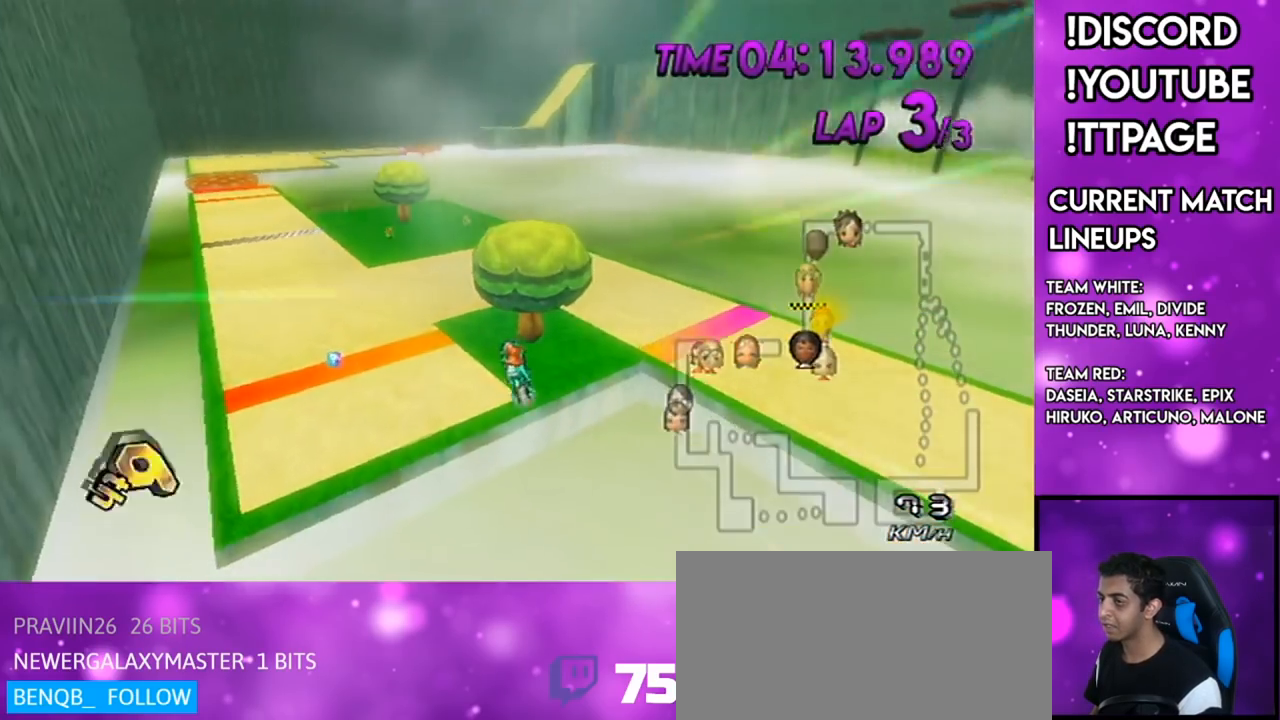
{"buttons": ["A"], "left_stick": "down-right", "right_stick": "center", "events": [[301, "R1", "up"], [417, "left_stick", "down-right"]]}
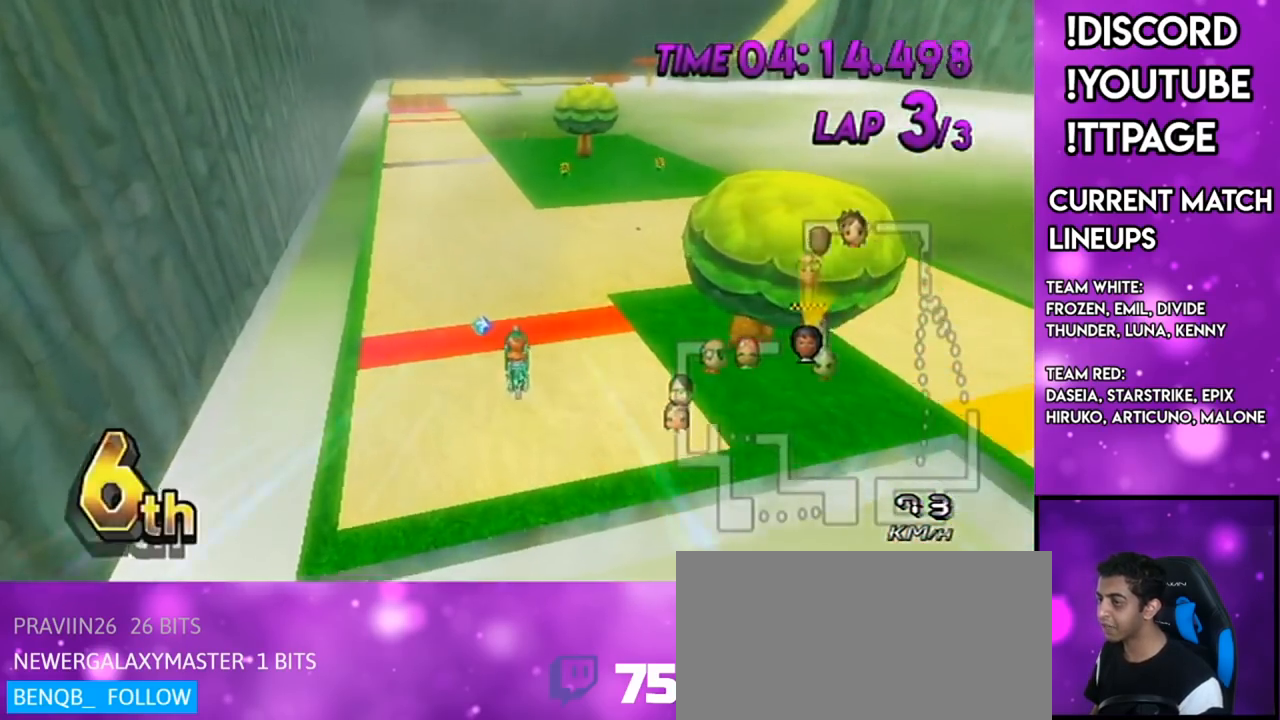
{"buttons": ["A"], "left_stick": "down-right", "right_stick": "center", "events": []}
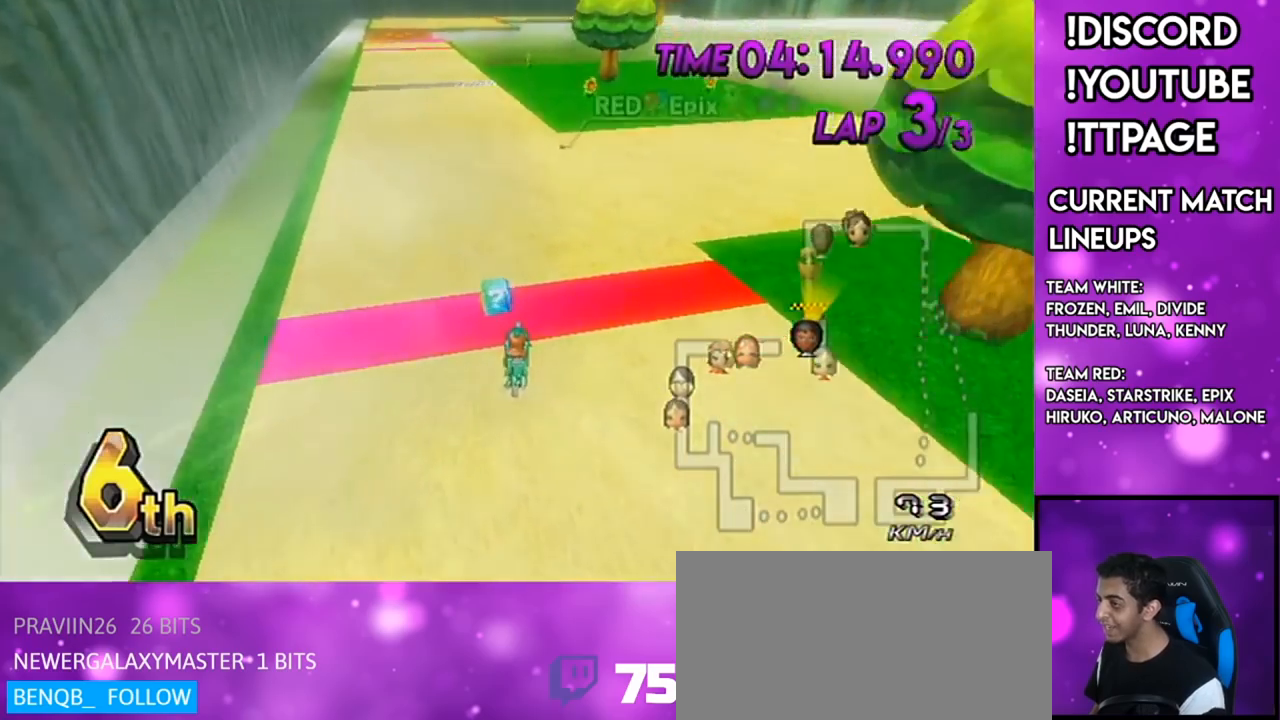
{"buttons": ["A"], "left_stick": "left", "right_stick": "center", "events": [[84, "left_stick", "right"], [267, "left_stick", "center"], [300, "R1", "down"], [334, "R1", "up"], [334, "left_stick", "left"]]}
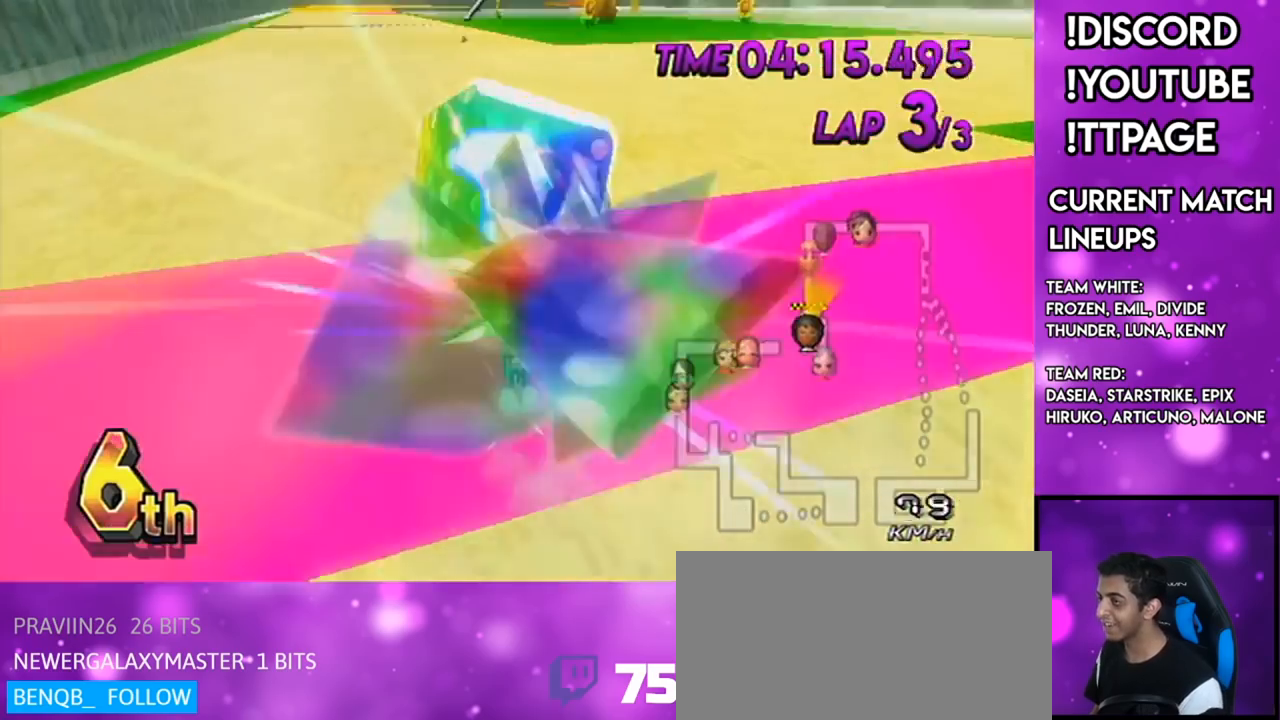
{"buttons": ["A"], "left_stick": "down-left", "right_stick": "center", "events": [[100, "left_stick", "down-left"], [116, "DPAD_UP", "down"], [233, "DPAD_UP", "up"], [300, "DPAD_UP", "down"], [400, "DPAD_UP", "up"]]}
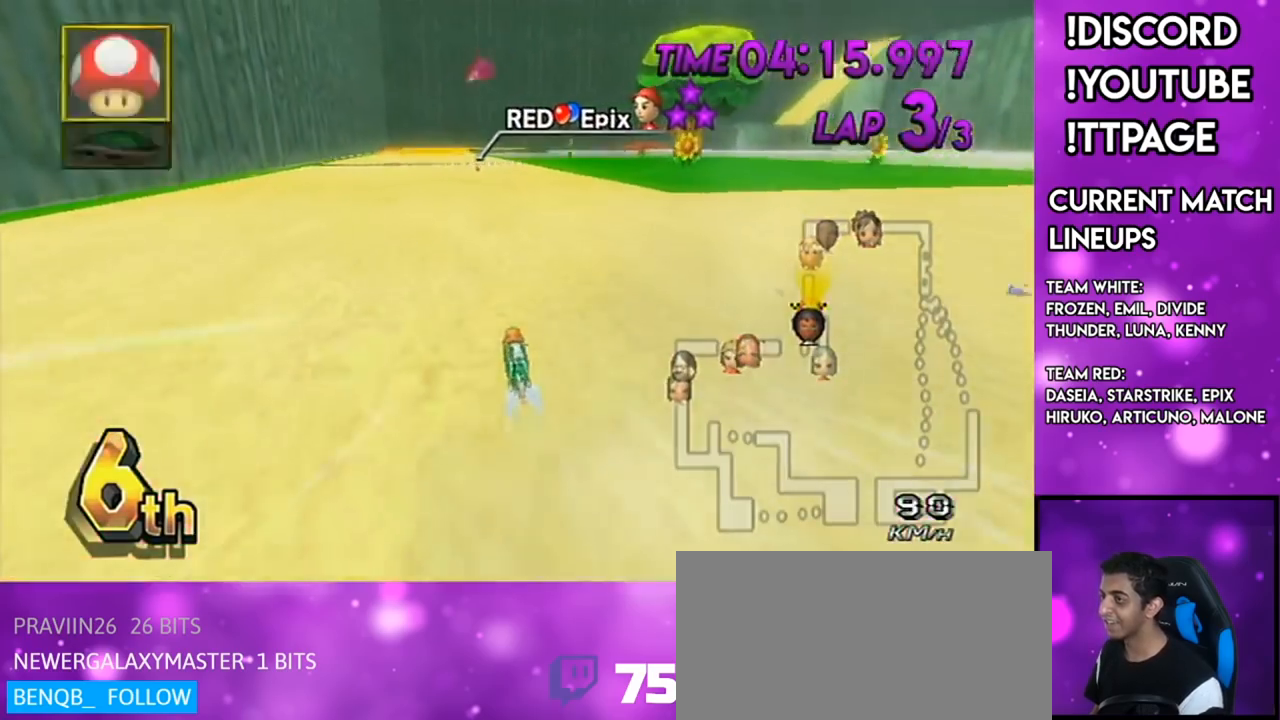
{"buttons": ["A"], "left_stick": "center", "right_stick": "center", "events": [[267, "left_stick", "center"]]}
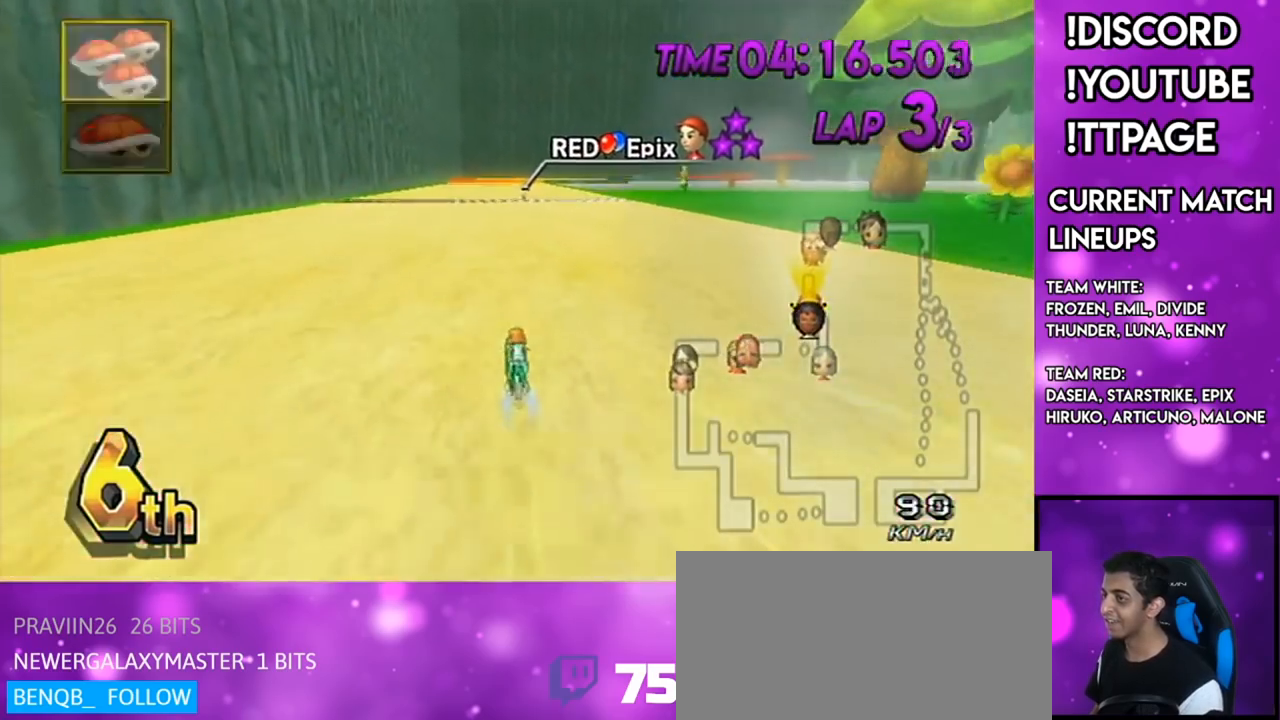
{"buttons": ["A", "L1"], "left_stick": "center", "right_stick": "center", "events": [[66, "L1", "down"], [200, "L1", "up"], [267, "L1", "down"]]}
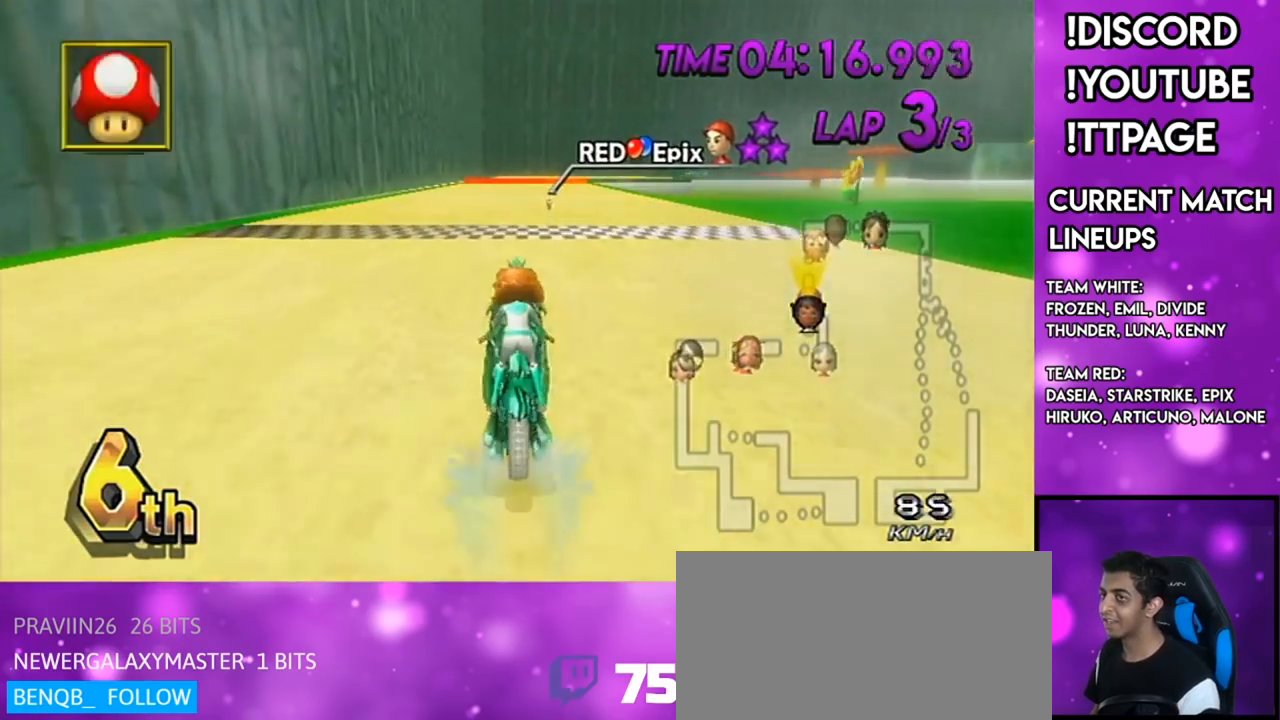
{"buttons": ["A"], "left_stick": "center", "right_stick": "center", "events": [[50, "L1", "up"]]}
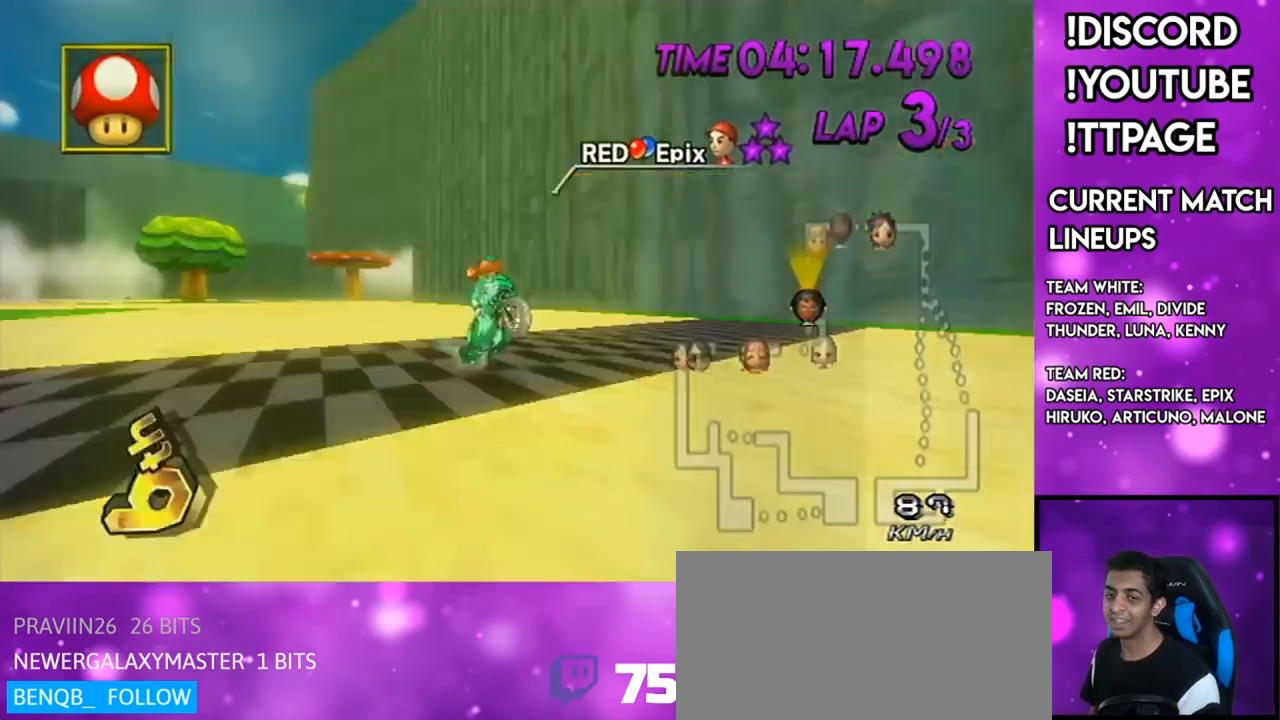
{"buttons": ["A"], "left_stick": "center", "right_stick": "center", "events": []}
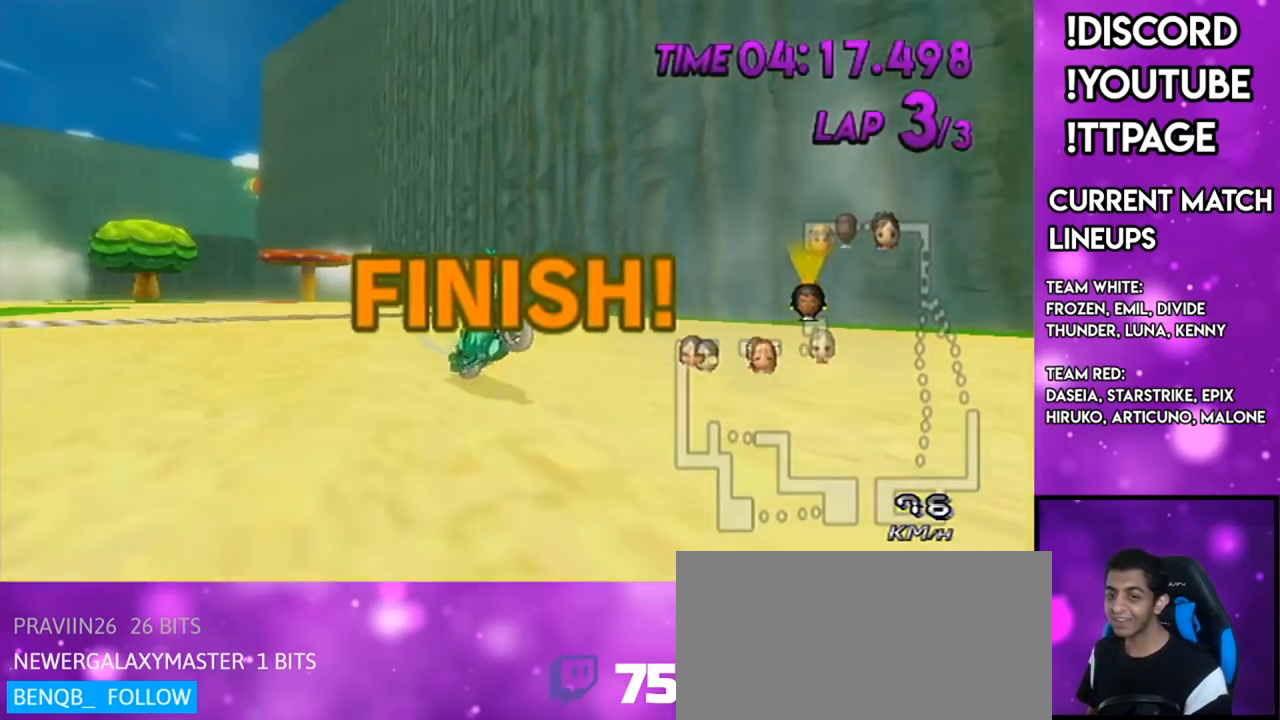
{"buttons": [], "left_stick": "center", "right_stick": "center", "events": [[84, "A", "up"]]}
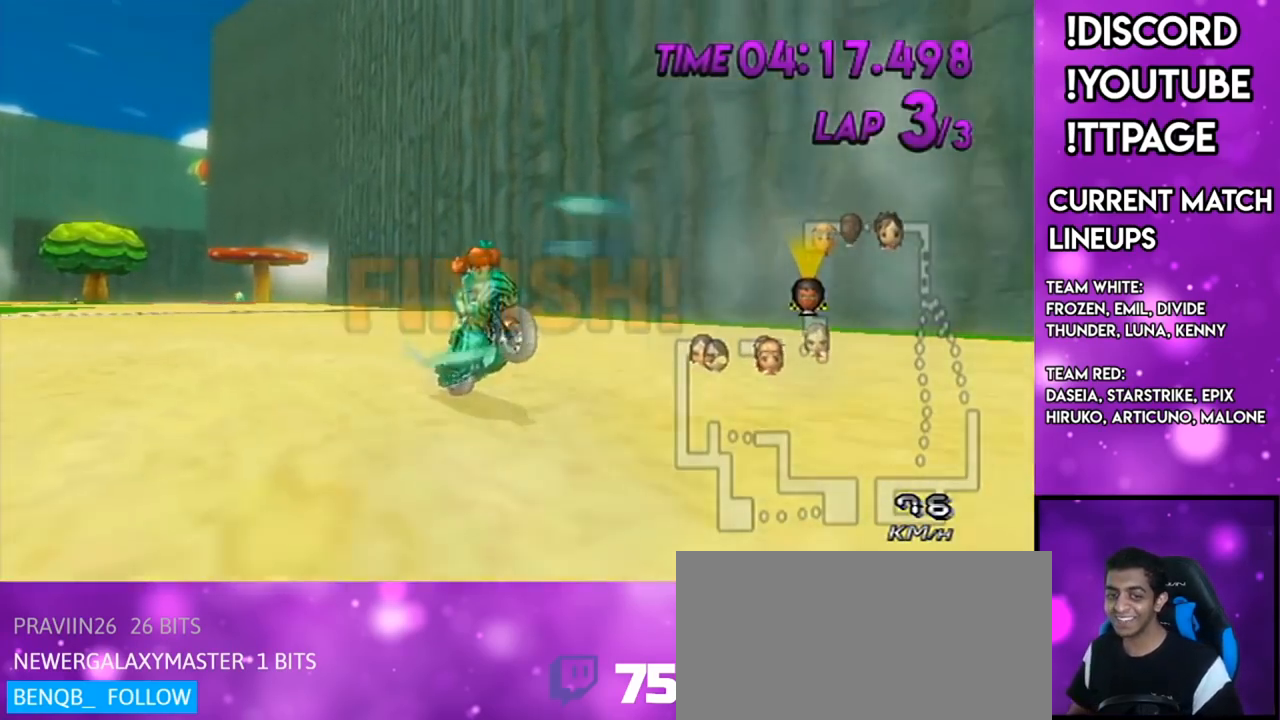
{"buttons": [], "left_stick": "center", "right_stick": "center", "events": []}
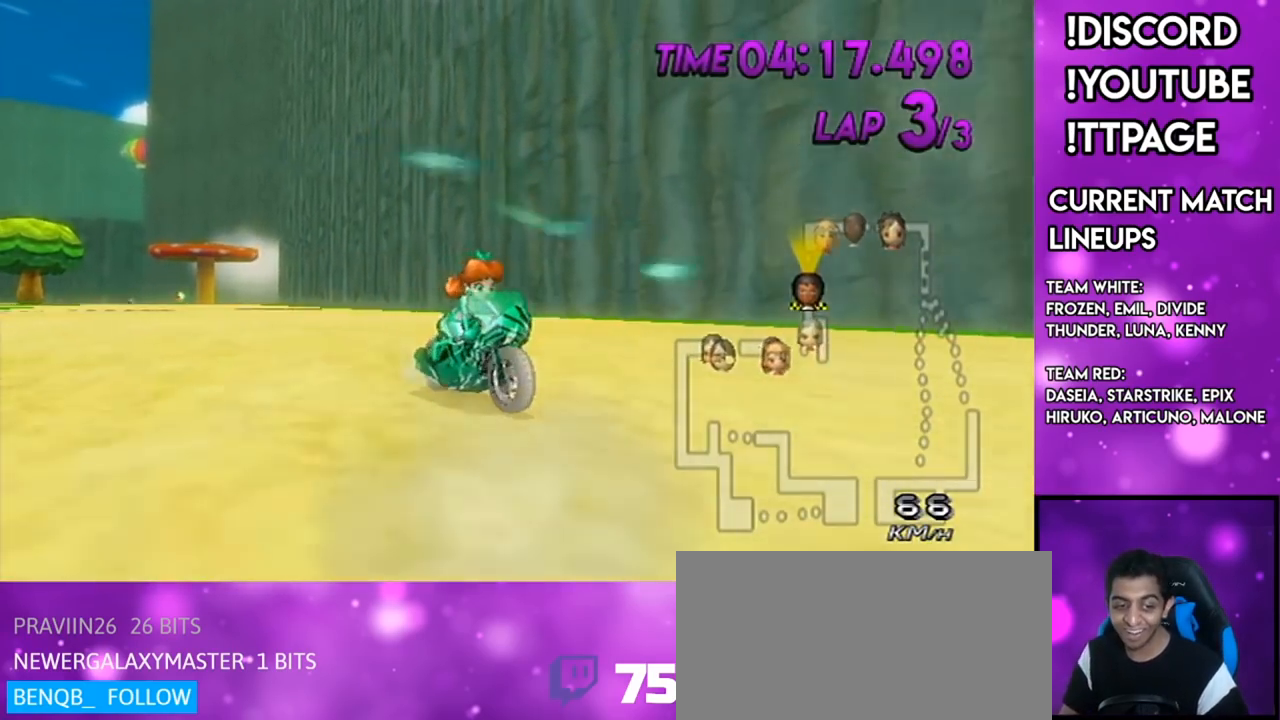
{"buttons": [], "left_stick": "center", "right_stick": "center", "events": []}
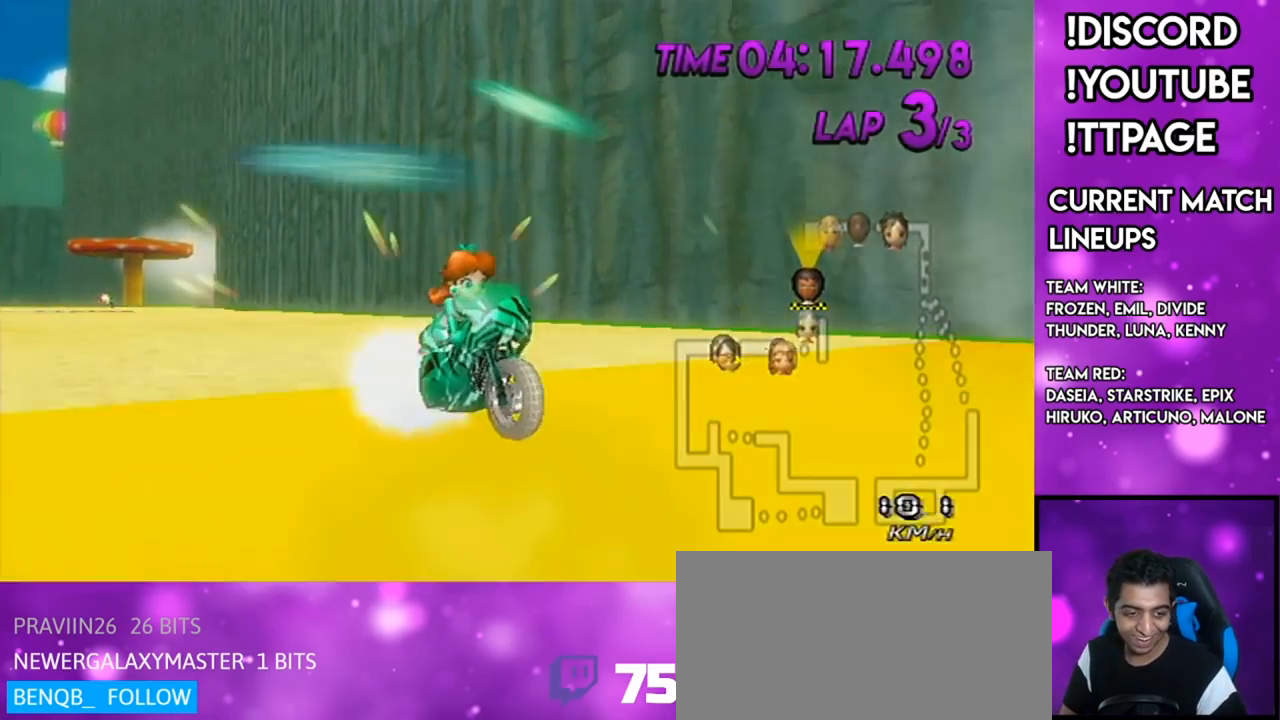
{"buttons": [], "left_stick": "center", "right_stick": "center", "events": []}
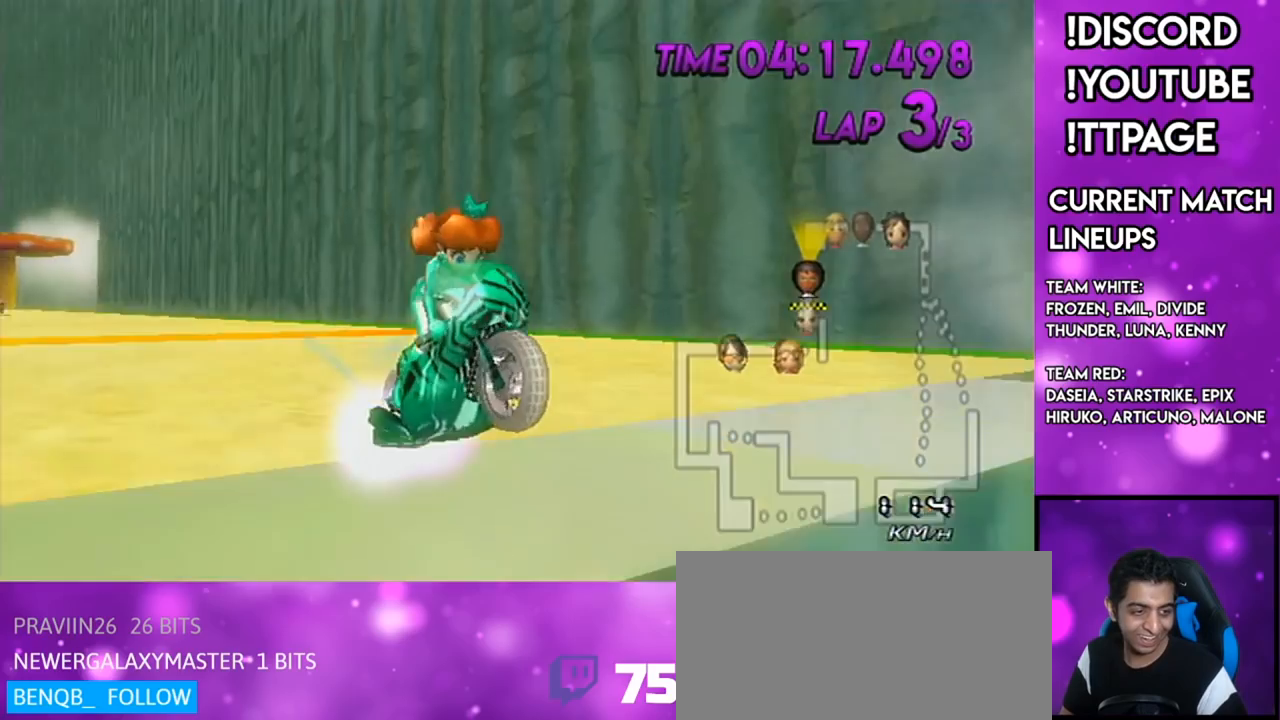
{"buttons": [], "left_stick": "center", "right_stick": "center", "events": []}
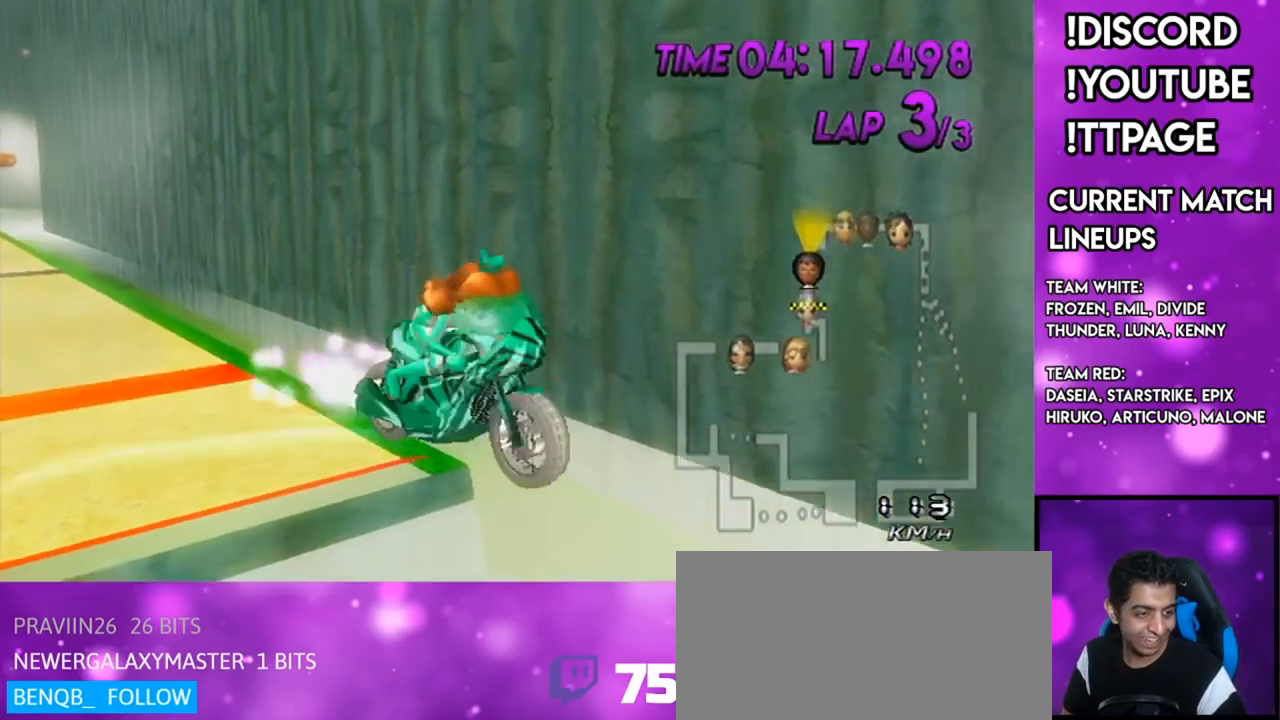
{"buttons": [], "left_stick": "center", "right_stick": "center", "events": []}